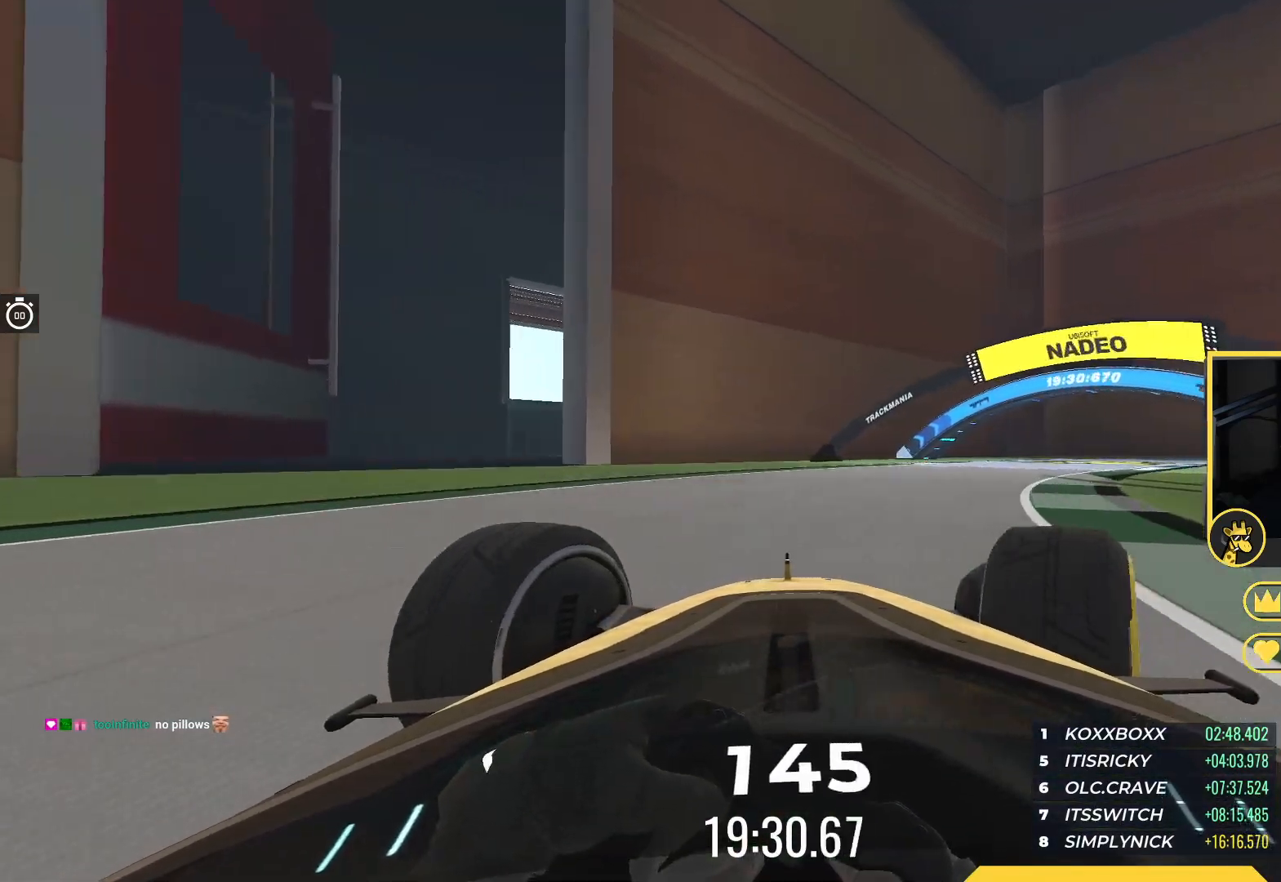
Gameplay with keyboard; each line is a JSON object with the keys held at the frame after it. "events" lists presses ("down") and releases ("up") of "down", "left", "right" and "up" between this image and that frame as [ms after this image, input, new state], when the widget could be followed in between. No other keys are recorded. Mouse input is not recorded.
{"keys": ["right", "up"], "events": [[117, "right", "up"], [167, "right", "down"]]}
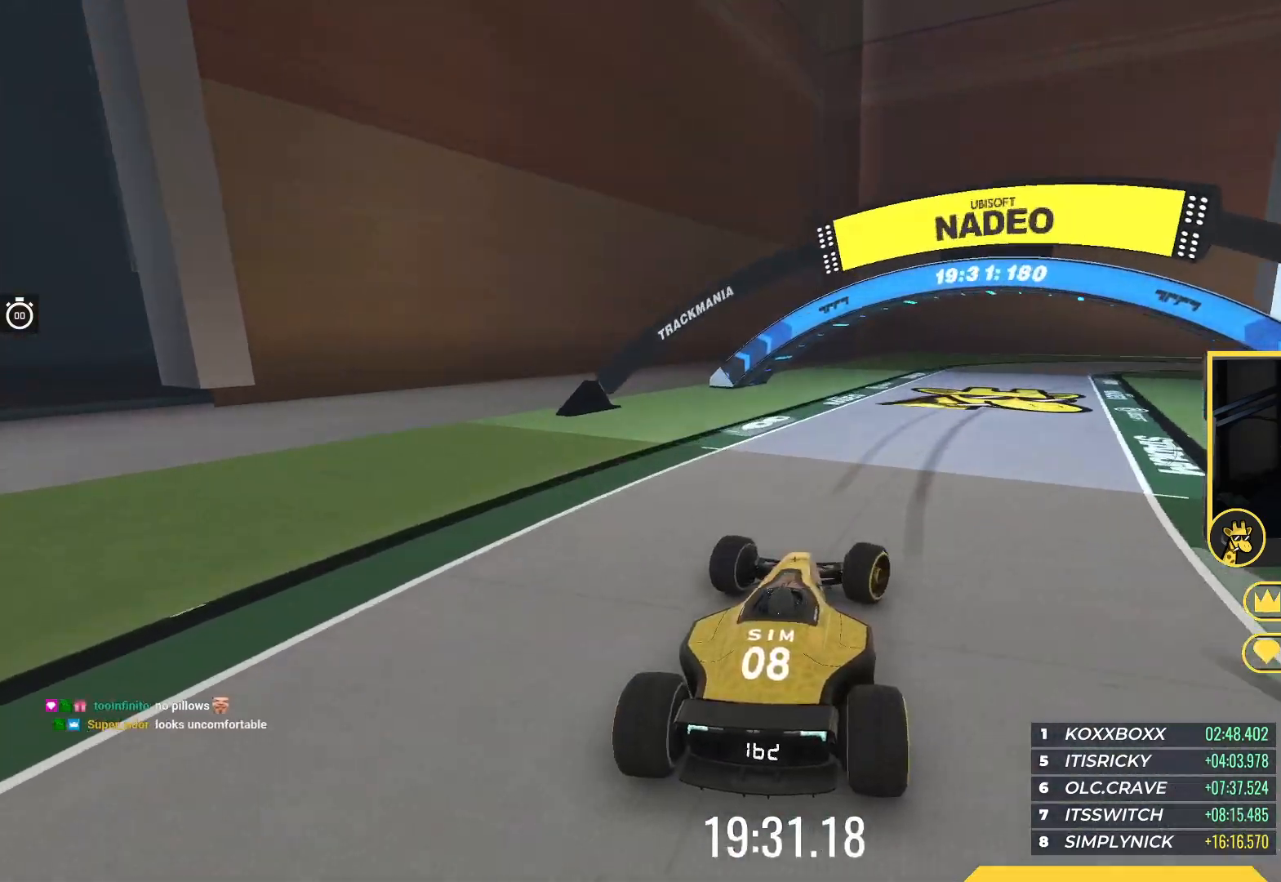
{"keys": ["right", "up"], "events": []}
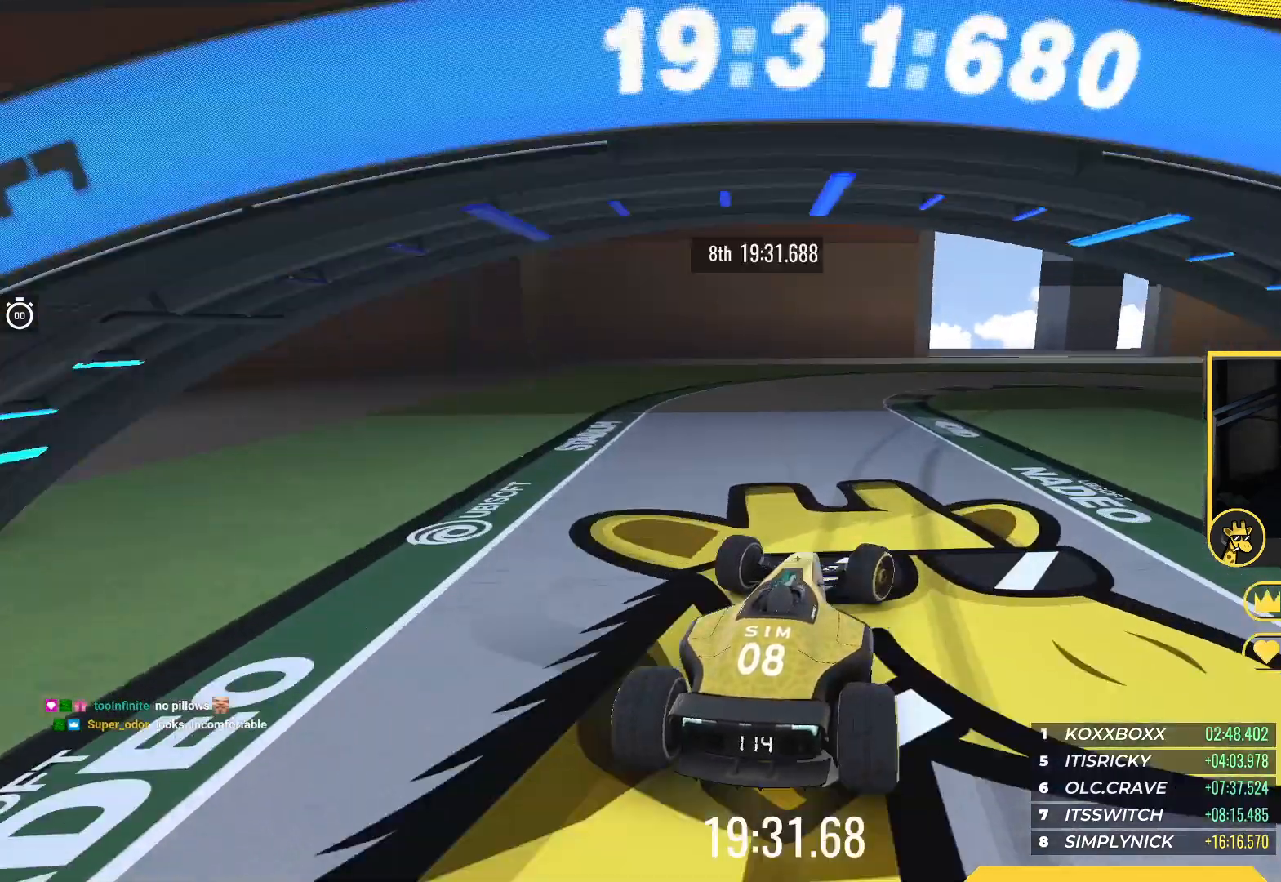
{"keys": ["right", "up"], "events": []}
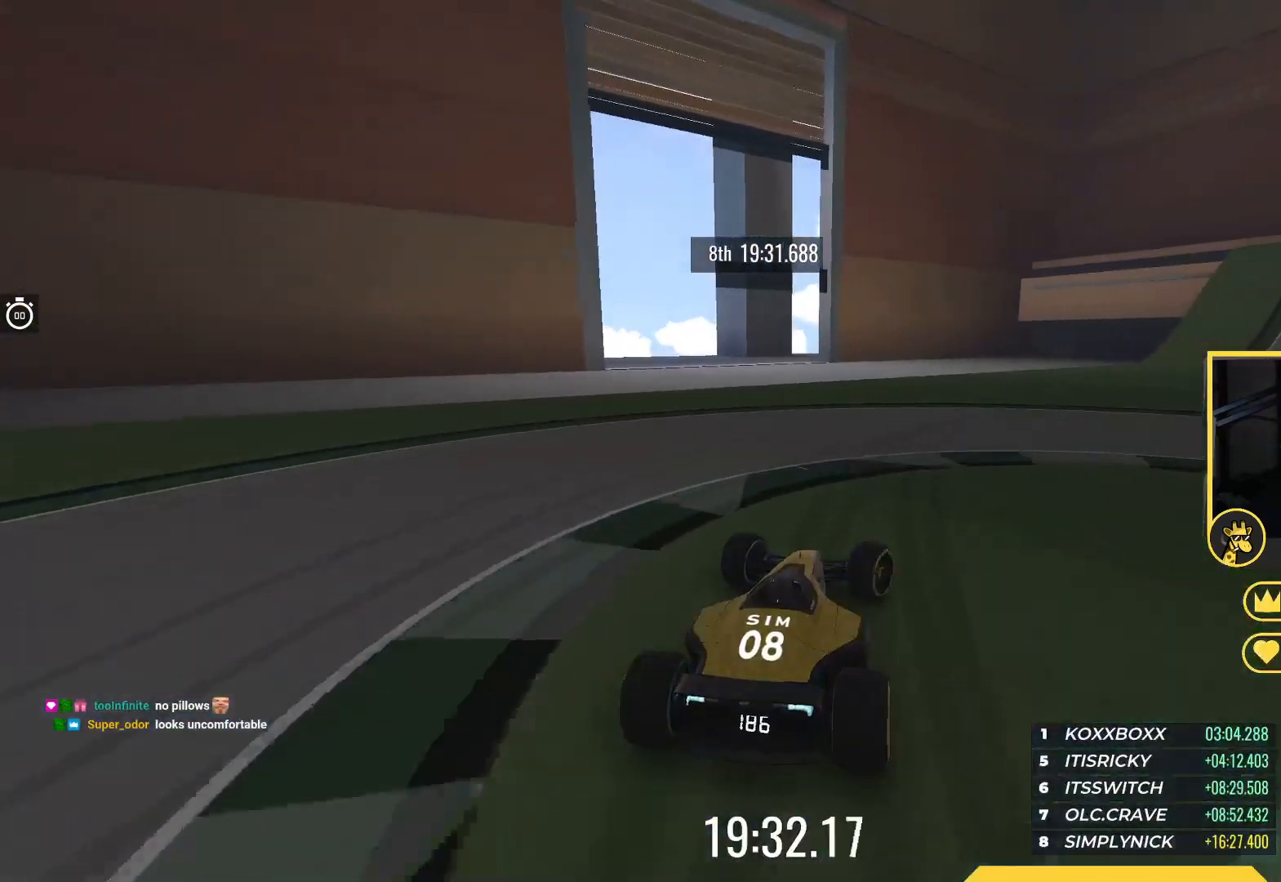
{"keys": ["right", "up"], "events": []}
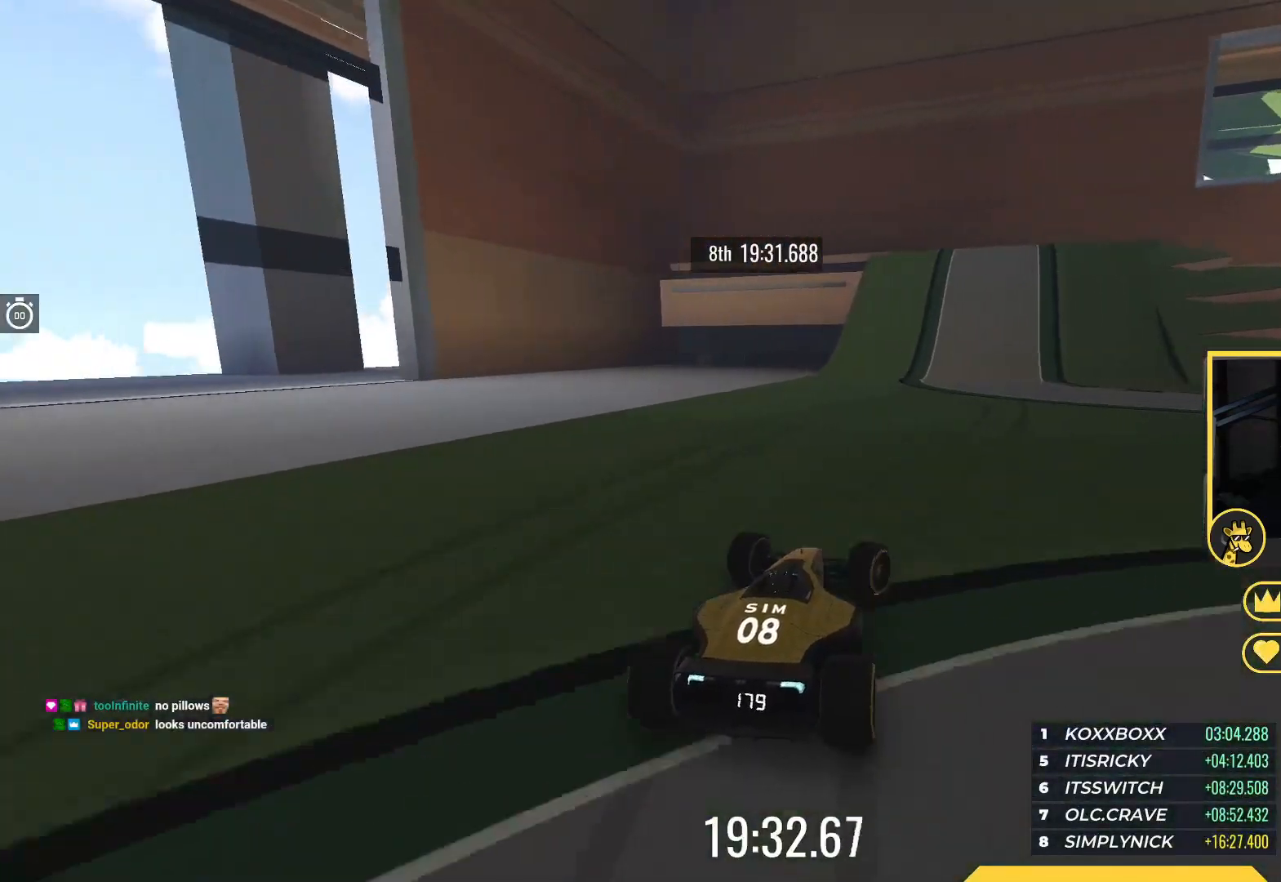
{"keys": ["up"], "events": [[17, "right", "up"]]}
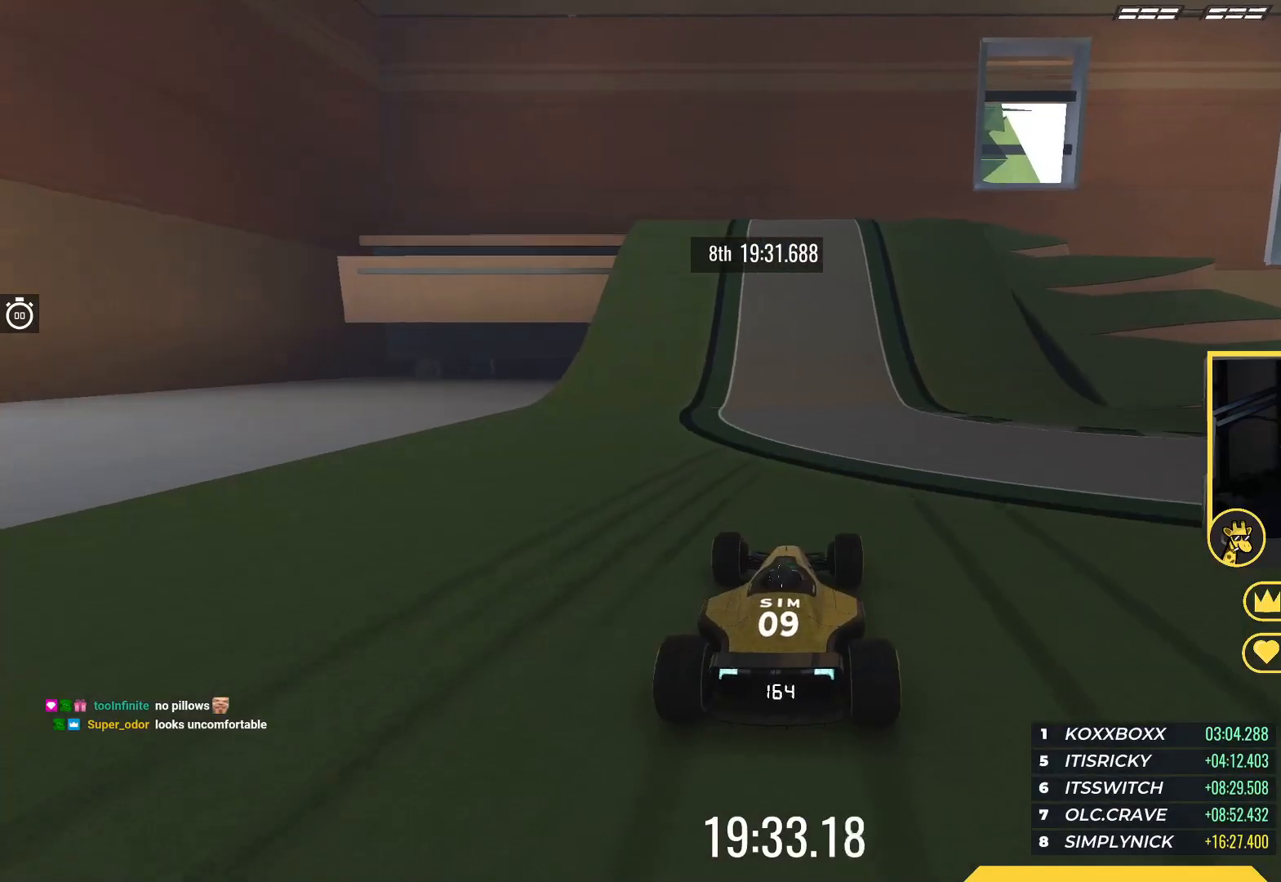
{"keys": ["up"], "events": [[367, "left", "down"], [500, "left", "up"]]}
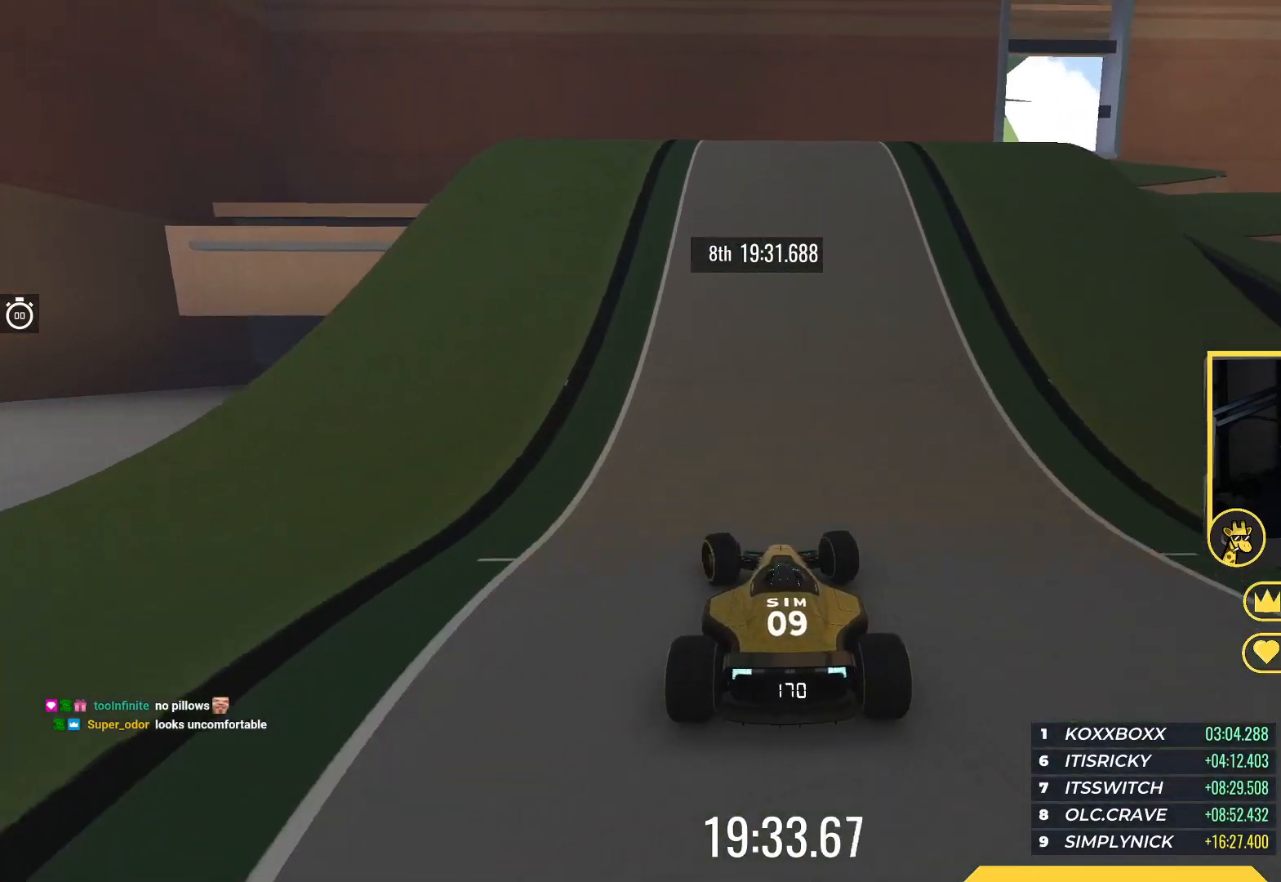
{"keys": ["up"], "events": [[133, "left", "down"], [417, "left", "up"]]}
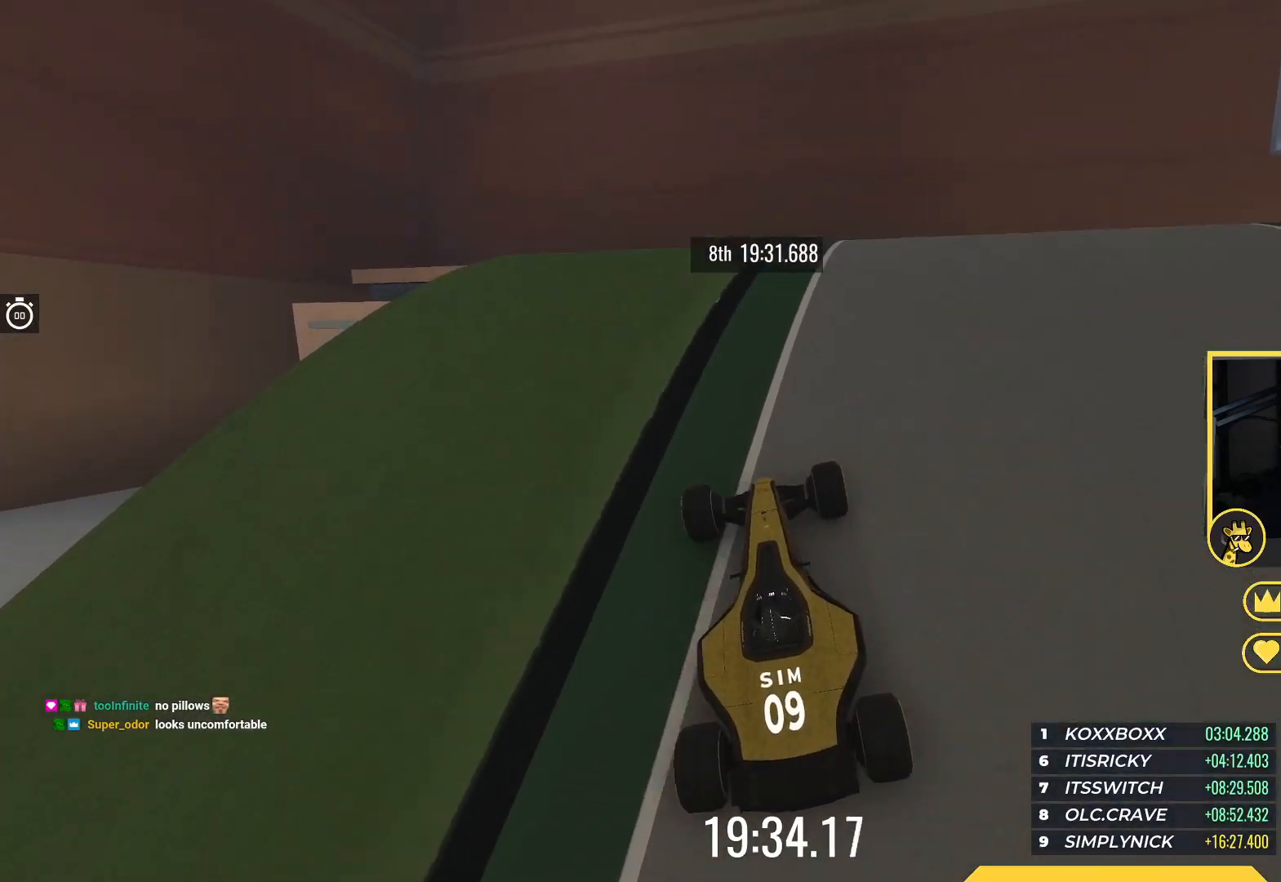
{"keys": ["up"], "events": []}
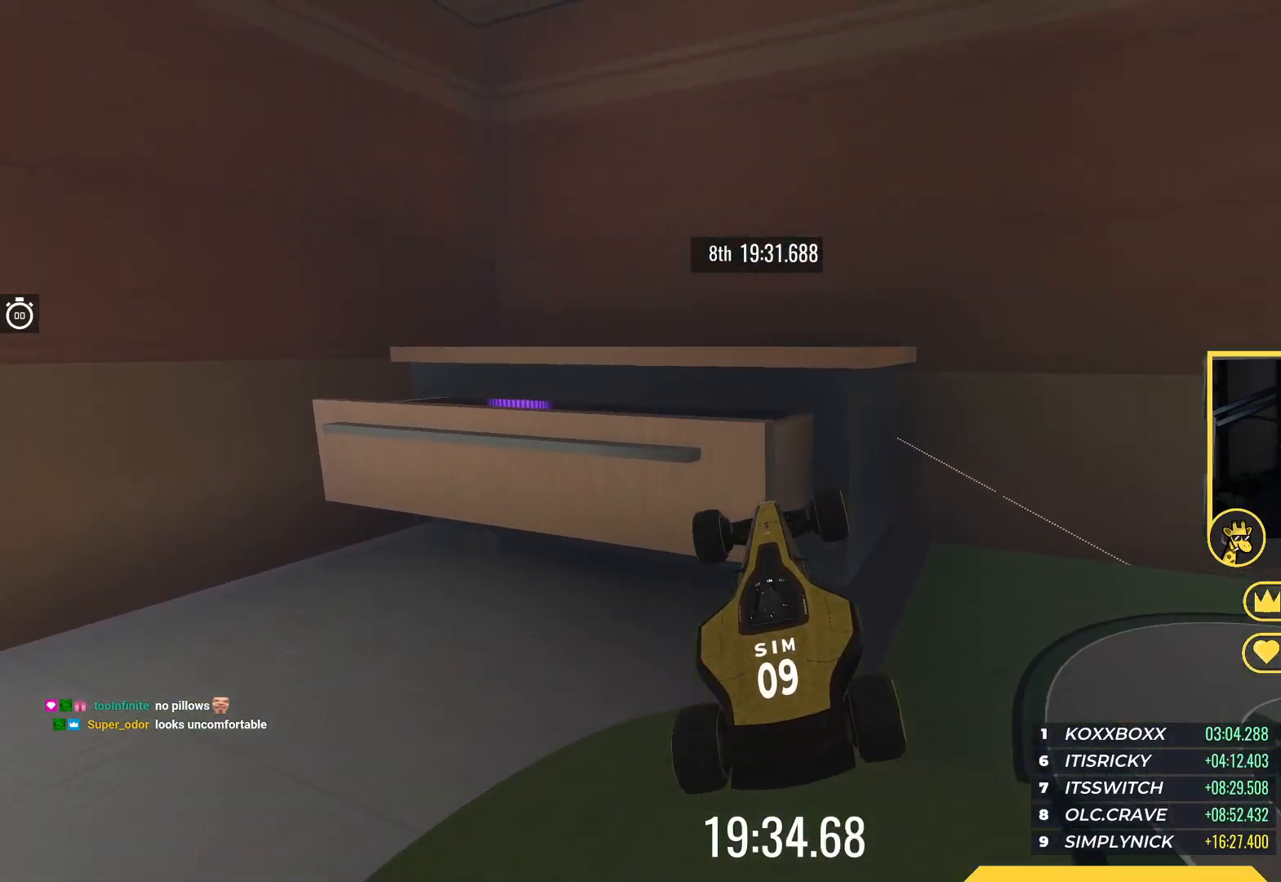
{"keys": ["up"], "events": []}
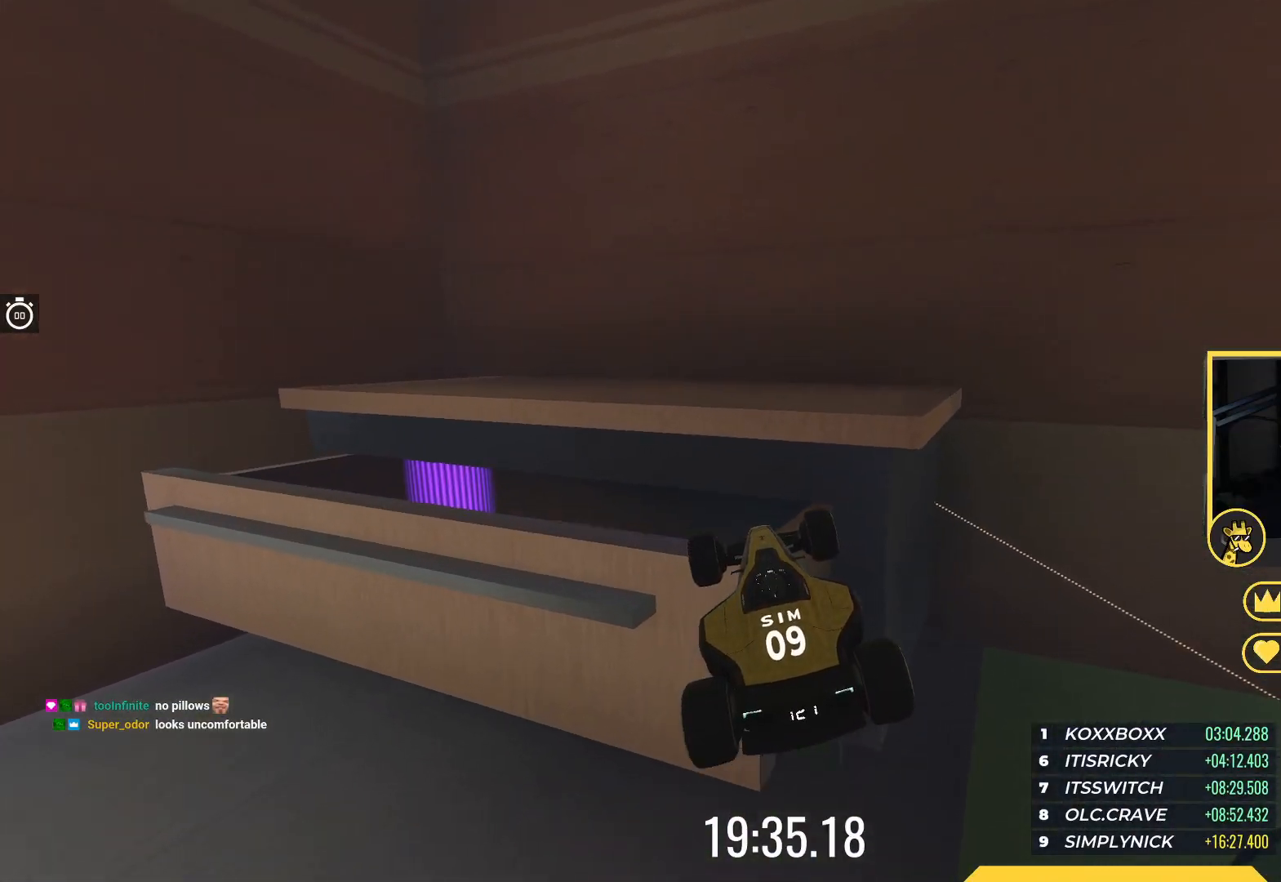
{"keys": ["up"], "events": []}
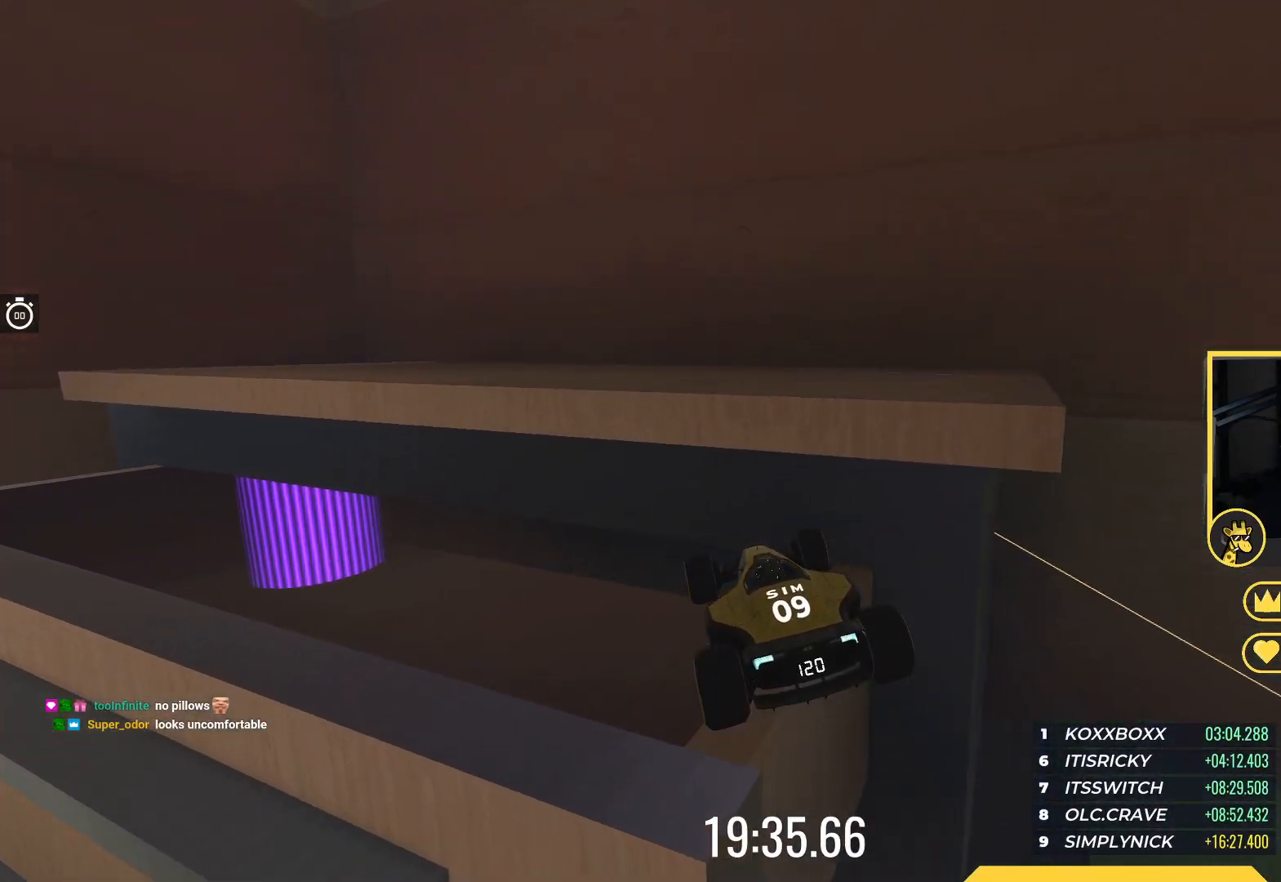
{"keys": ["down", "left", "up"], "events": [[233, "left", "down"], [283, "down", "down"]]}
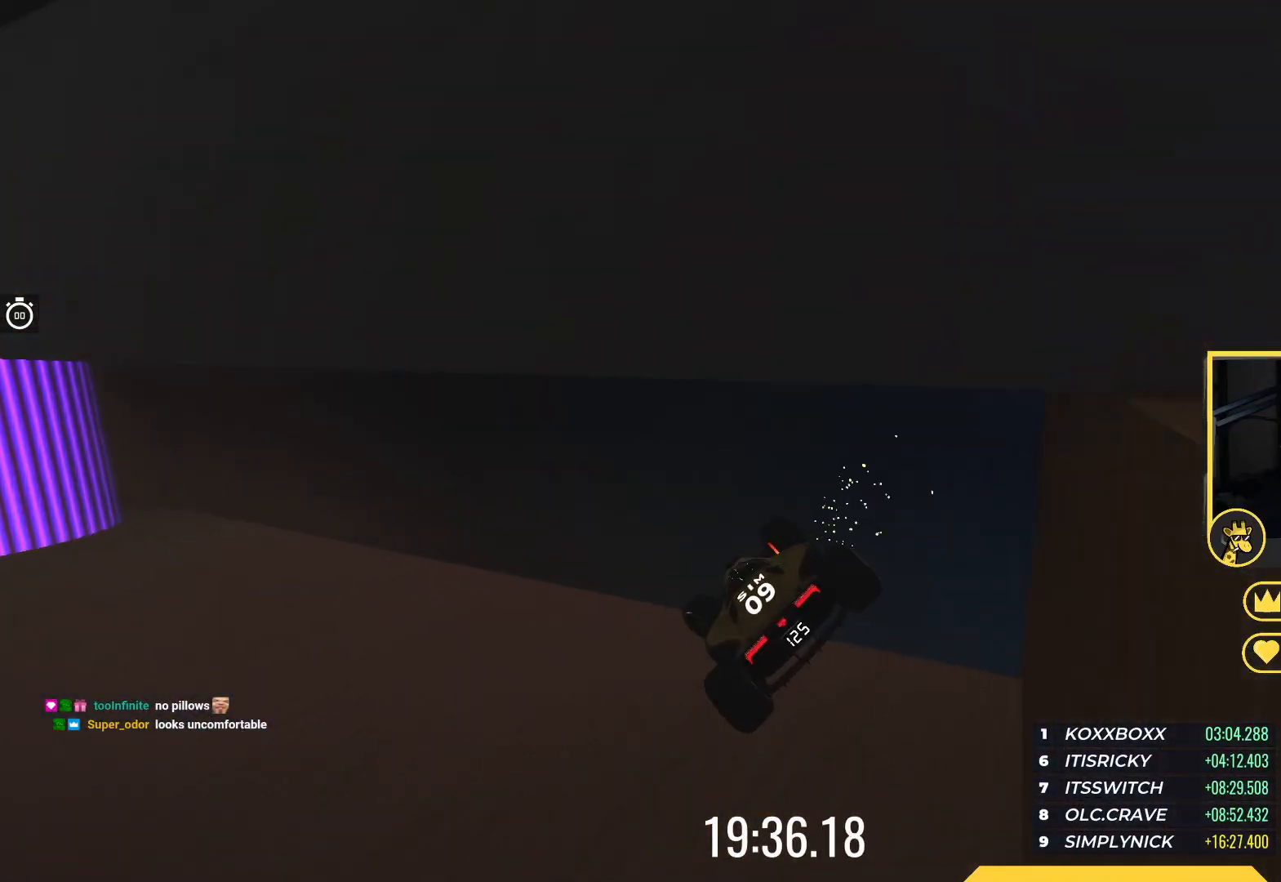
{"keys": ["down", "left", "up"], "events": []}
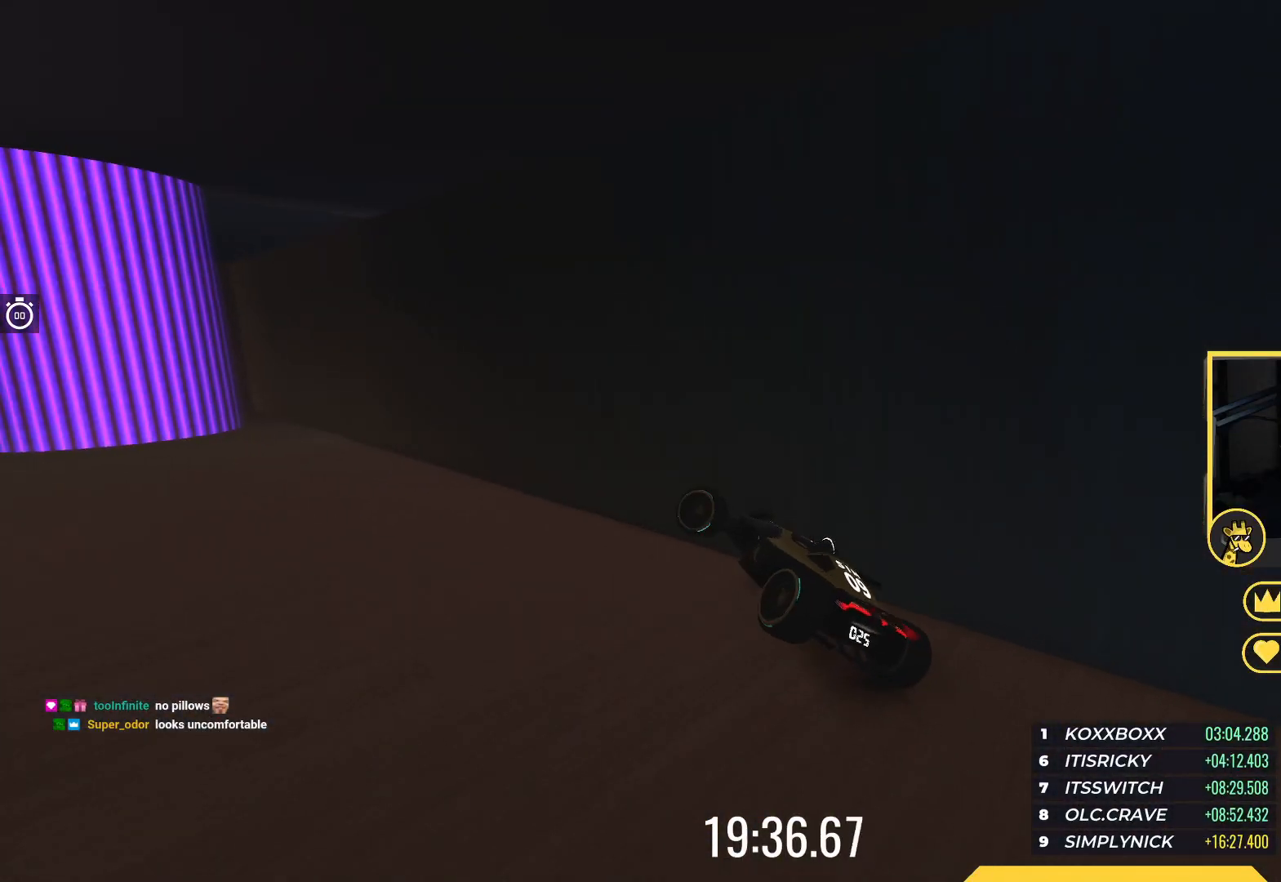
{"keys": ["down"], "events": [[133, "left", "up"], [250, "down", "up"], [317, "up", "up"], [450, "down", "down"]]}
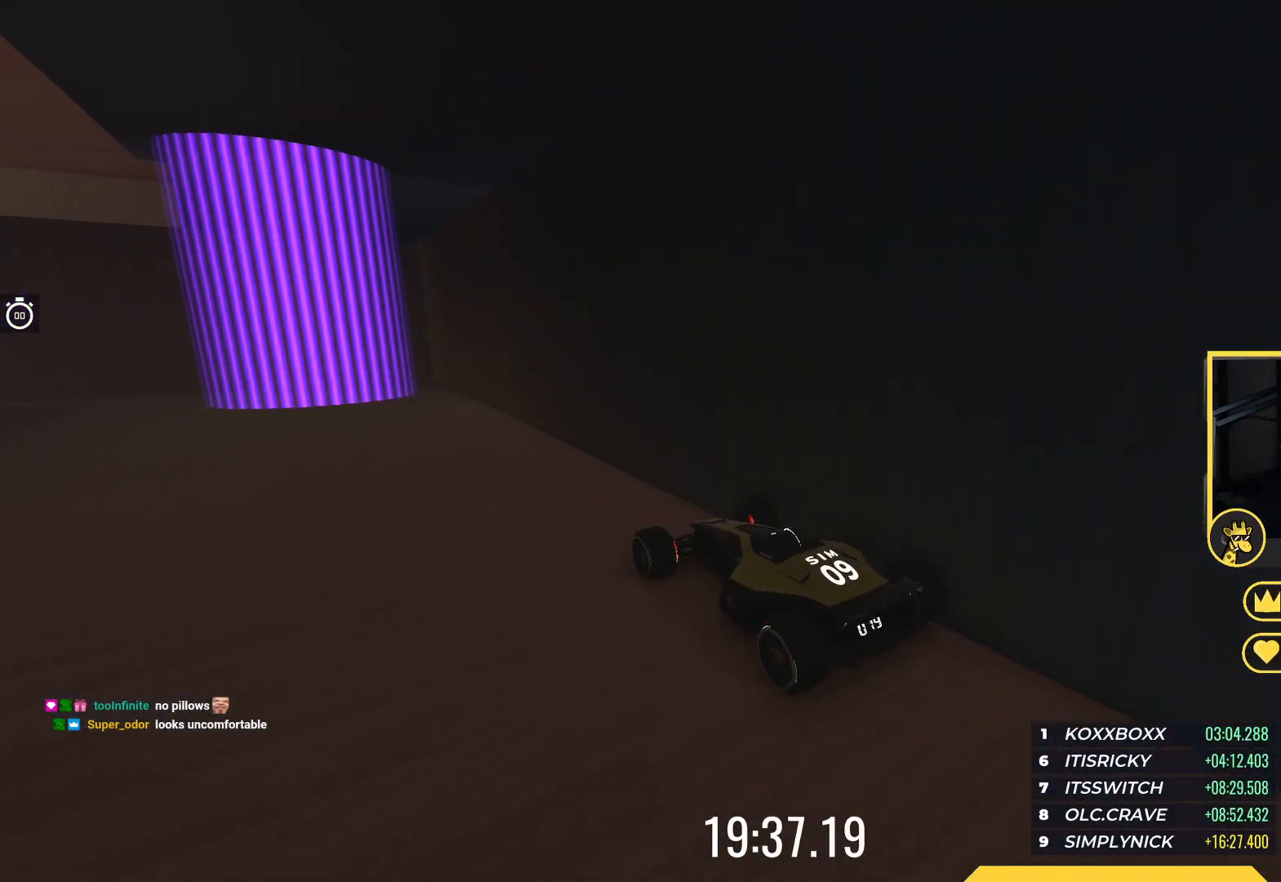
{"keys": ["down"], "events": [[317, "down", "up"], [433, "down", "down"]]}
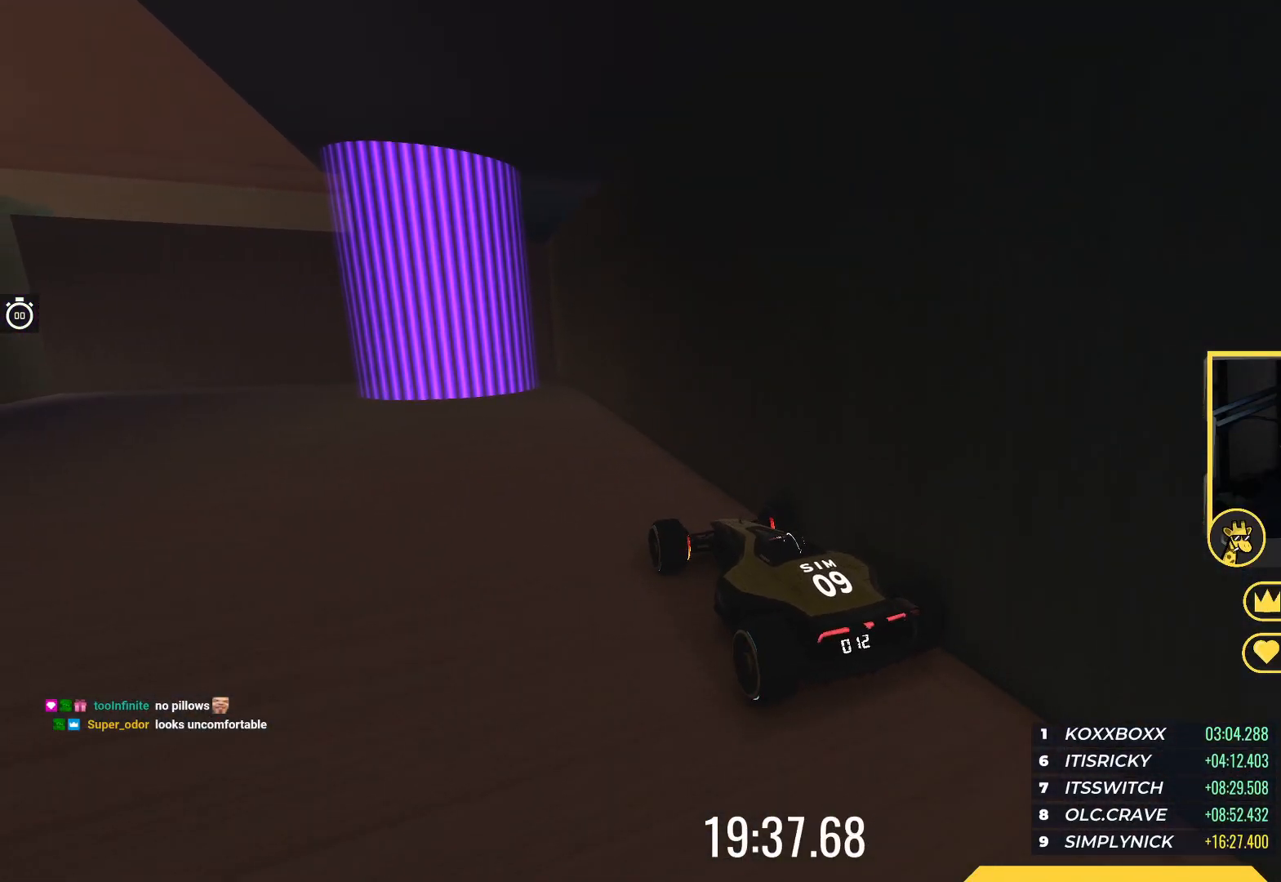
{"keys": [], "events": [[183, "down", "up"]]}